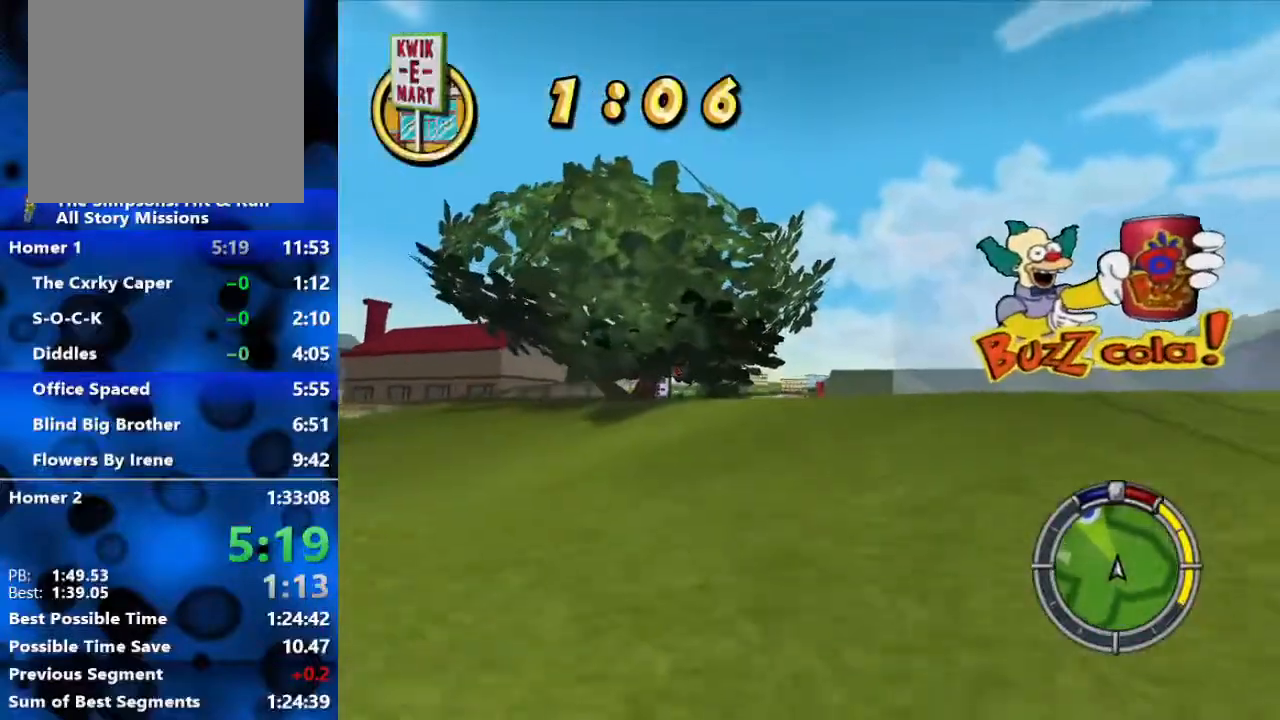
Gameplay with a controller (Xbox layout); each line is a JSON object with the inputs held at the frame after it. "events" lists button and stick changes between this image and that frame as [ms after this image, input, new state], when the widget could be followed in between.
{"buttons": ["R2"], "left_stick": "center", "right_stick": "center", "events": [[17, "left_stick", "down-left"], [433, "left_stick", "center"]]}
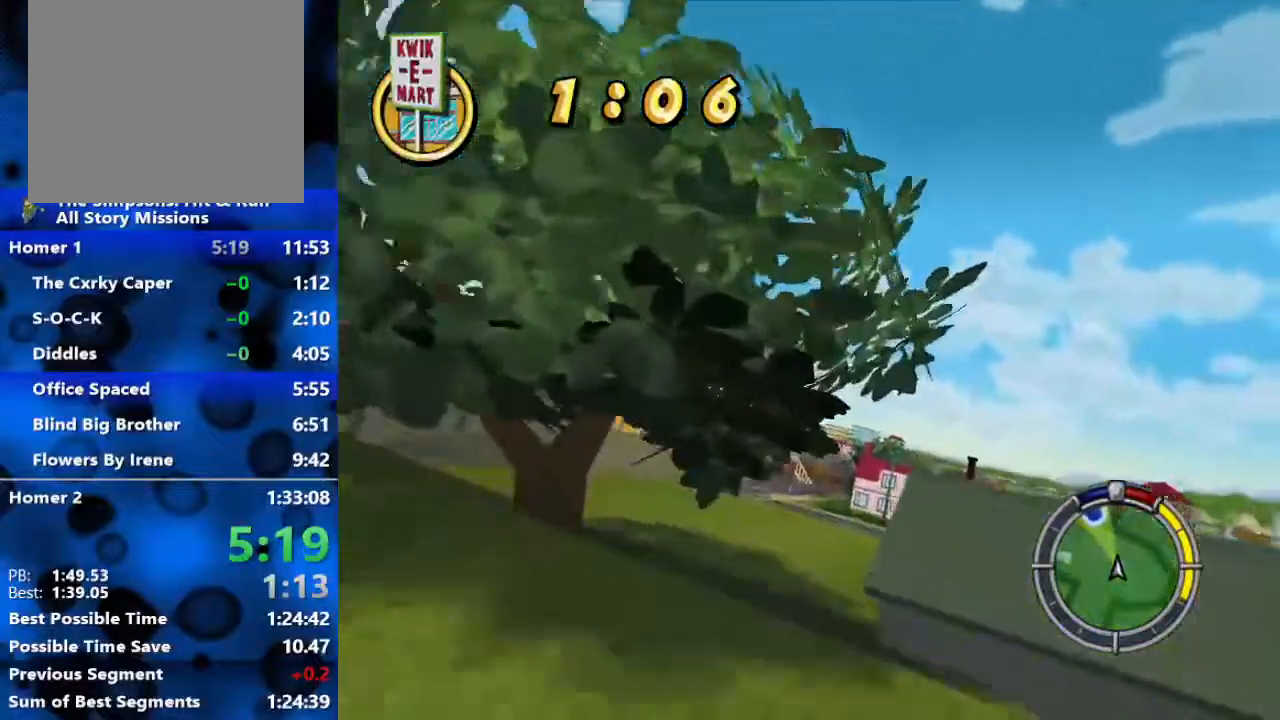
{"buttons": ["R2"], "left_stick": "center", "right_stick": "center", "events": [[100, "left_stick", "right"], [300, "left_stick", "center"]]}
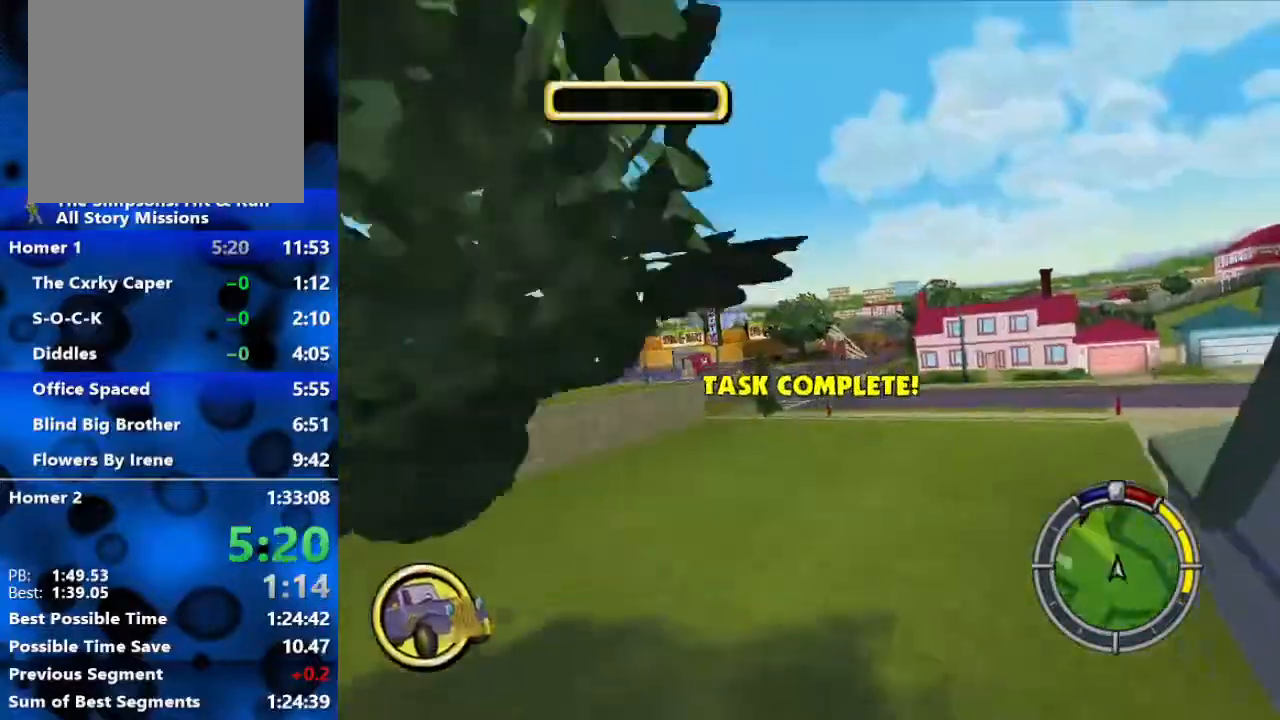
{"buttons": ["R2"], "left_stick": "center", "right_stick": "center", "events": []}
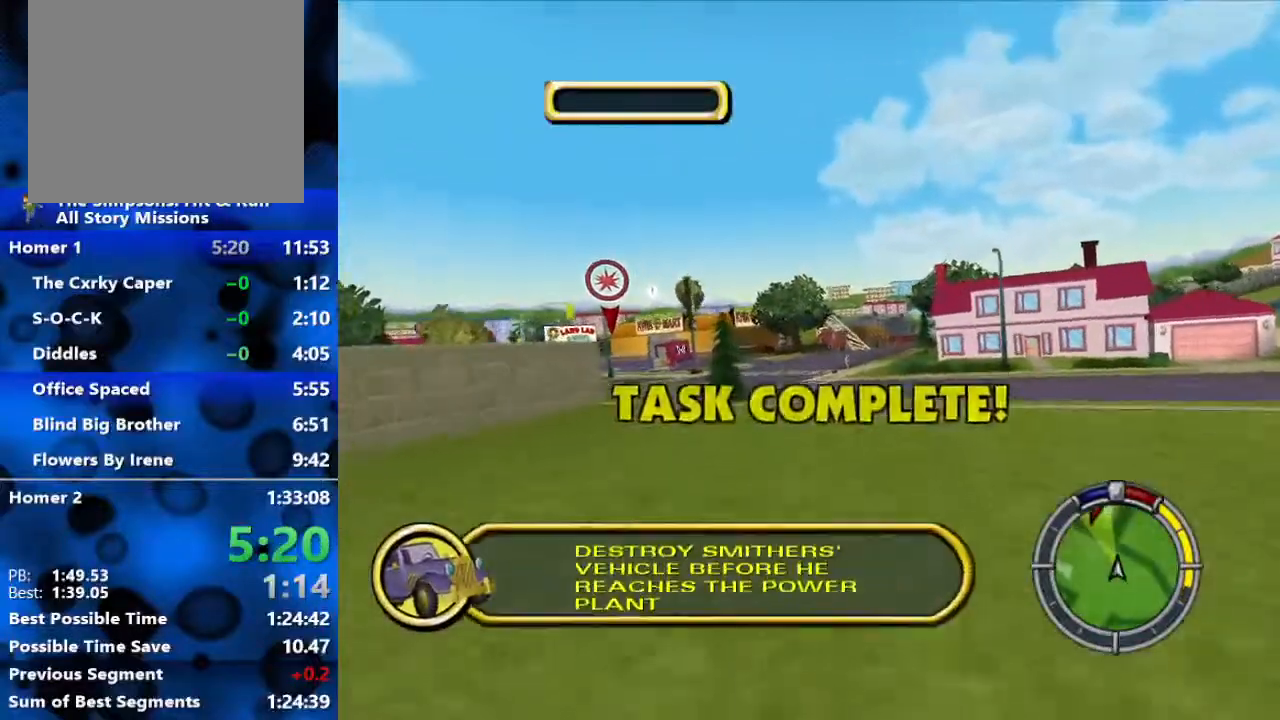
{"buttons": ["L2", "R1"], "left_stick": "left", "right_stick": "center", "events": [[183, "left_stick", "left"], [267, "R2", "up"], [333, "L2", "down"], [333, "R1", "down"]]}
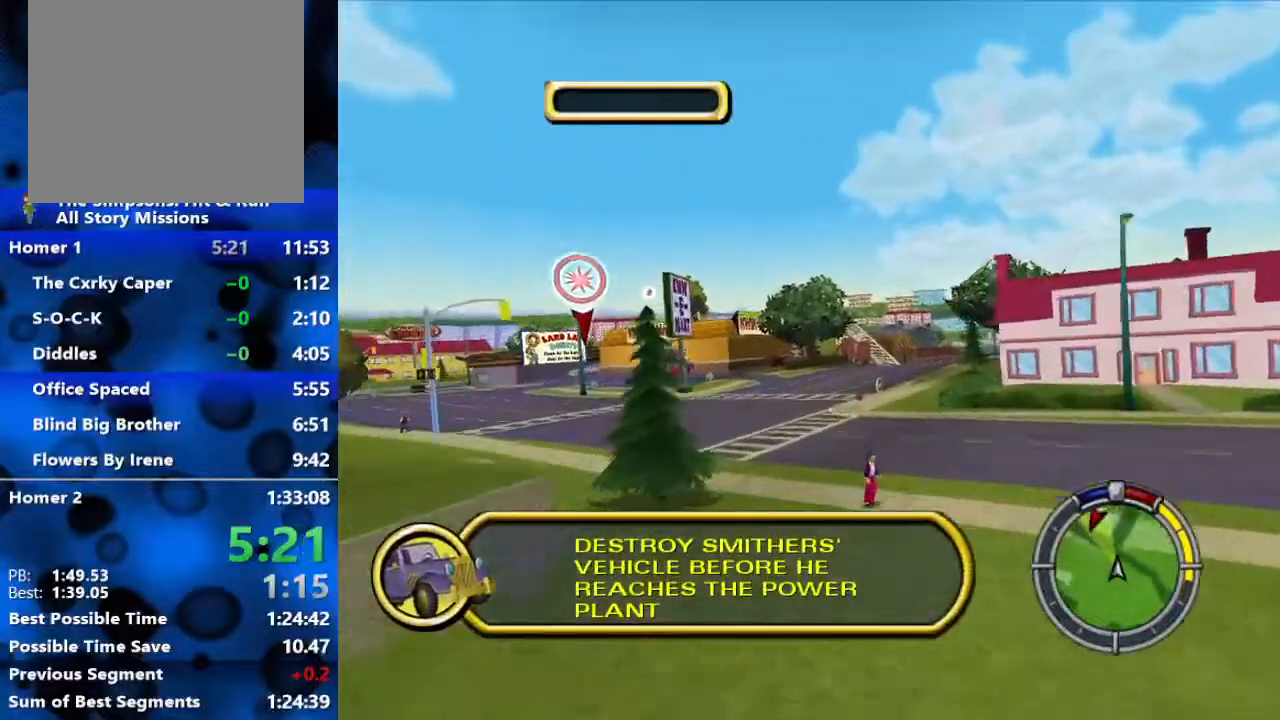
{"buttons": [], "left_stick": "left", "right_stick": "center", "events": [[17, "L2", "up"], [17, "R1", "up"], [250, "R2", "down"], [450, "R2", "up"]]}
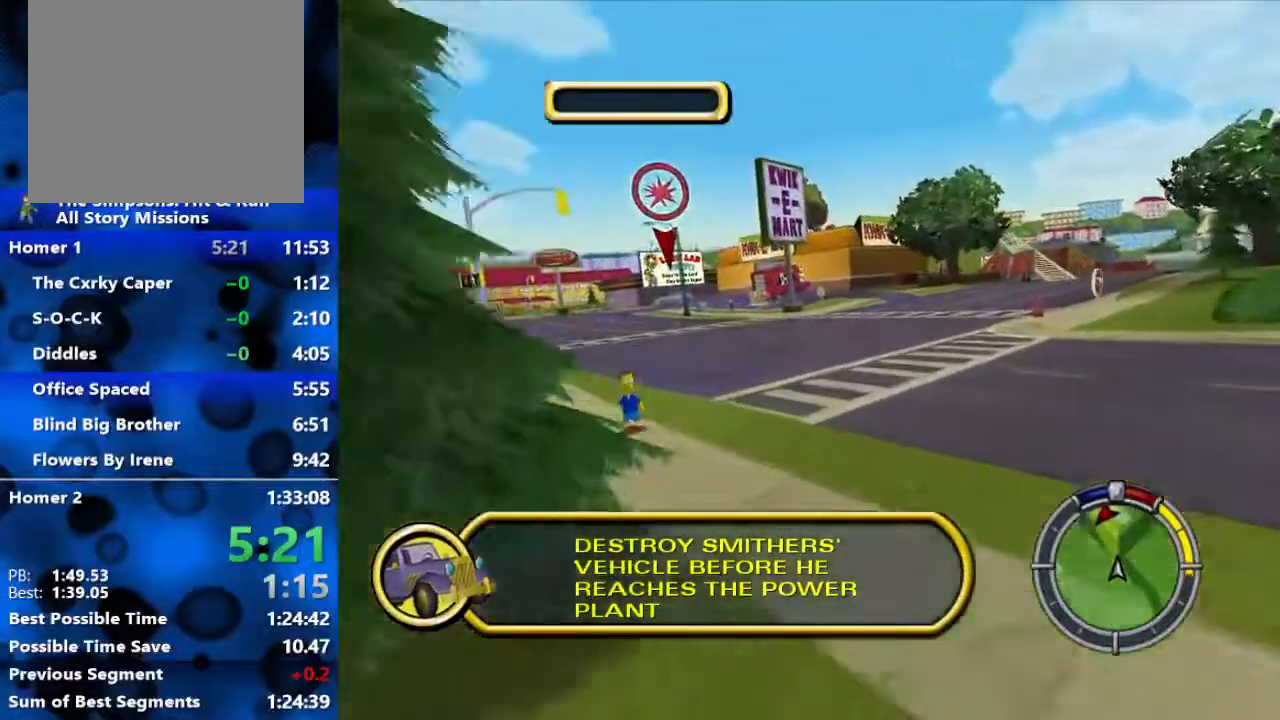
{"buttons": [], "left_stick": "left", "right_stick": "center", "events": [[17, "R2", "down"], [183, "R2", "up"], [300, "R2", "down"], [400, "R2", "up"]]}
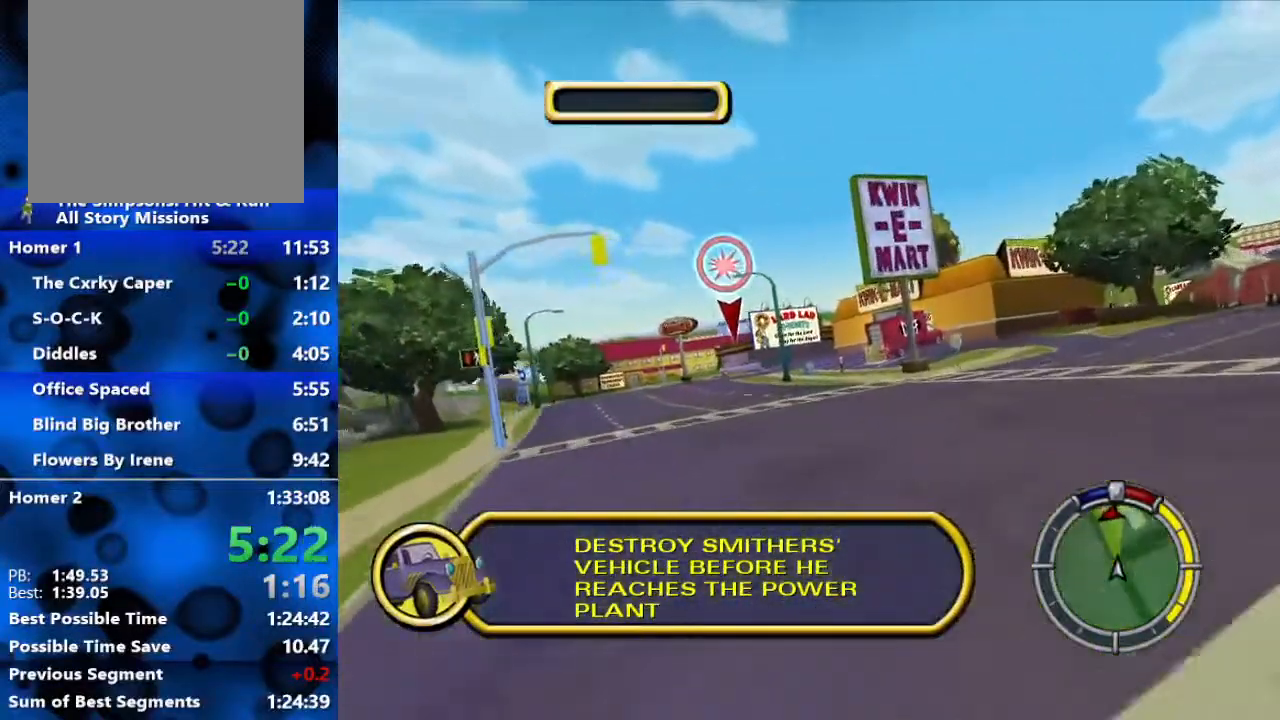
{"buttons": ["R2"], "left_stick": "center", "right_stick": "center", "events": [[17, "R2", "down"], [83, "R2", "up"], [217, "R2", "down"], [483, "left_stick", "center"]]}
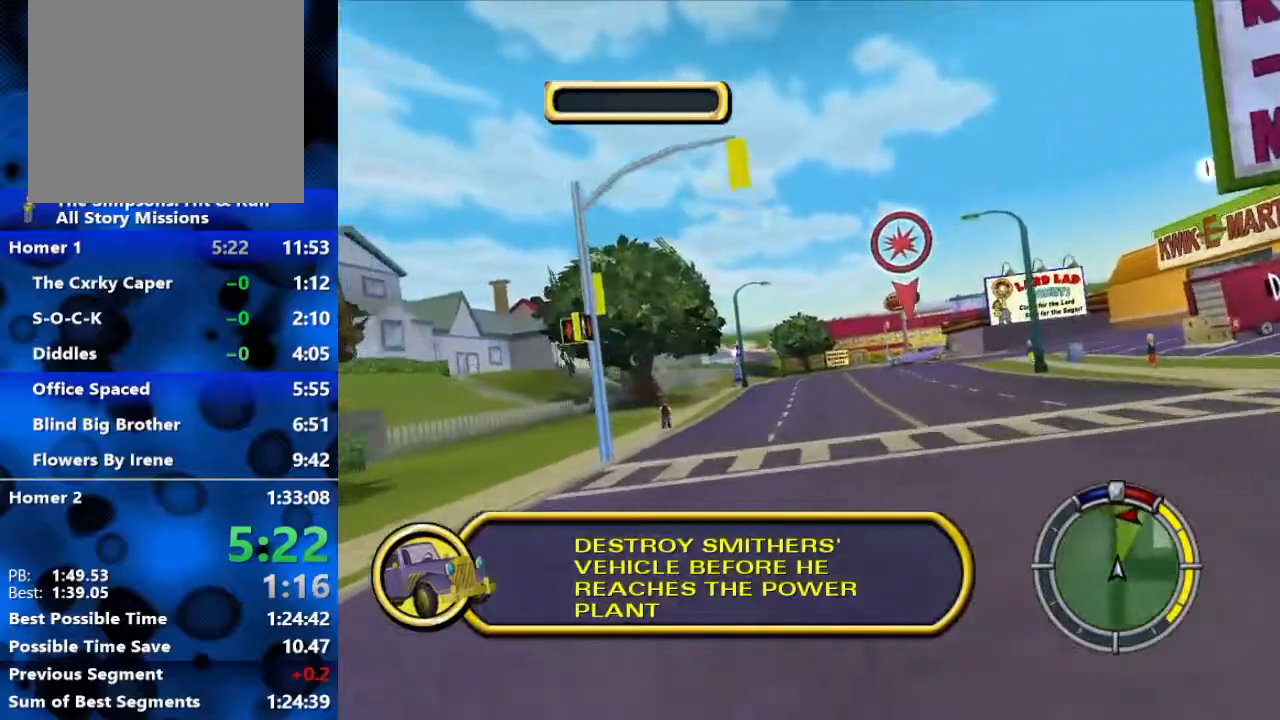
{"buttons": ["R2"], "left_stick": "right", "right_stick": "center", "events": [[150, "left_stick", "left"], [300, "left_stick", "center"], [500, "left_stick", "right"]]}
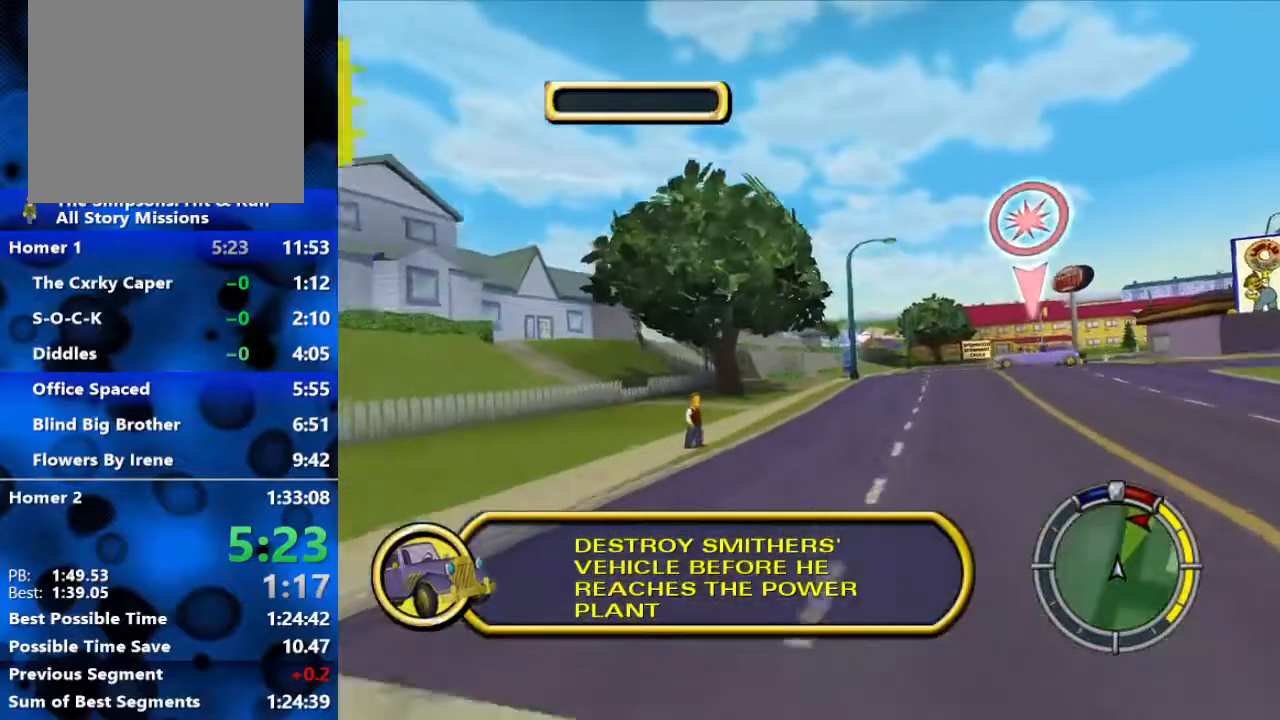
{"buttons": ["R2"], "left_stick": "right", "right_stick": "center", "events": [[200, "left_stick", "center"], [433, "left_stick", "right"]]}
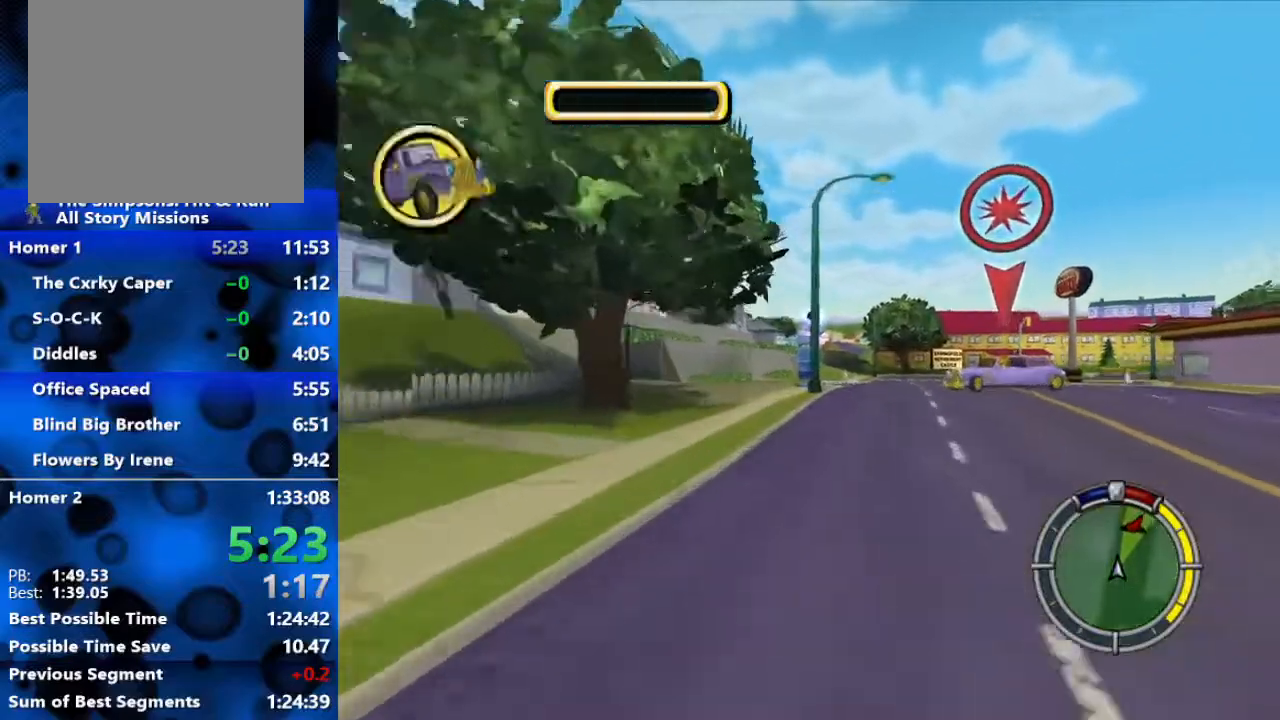
{"buttons": ["R1", "R2"], "left_stick": "right", "right_stick": "center", "events": [[83, "R1", "down"]]}
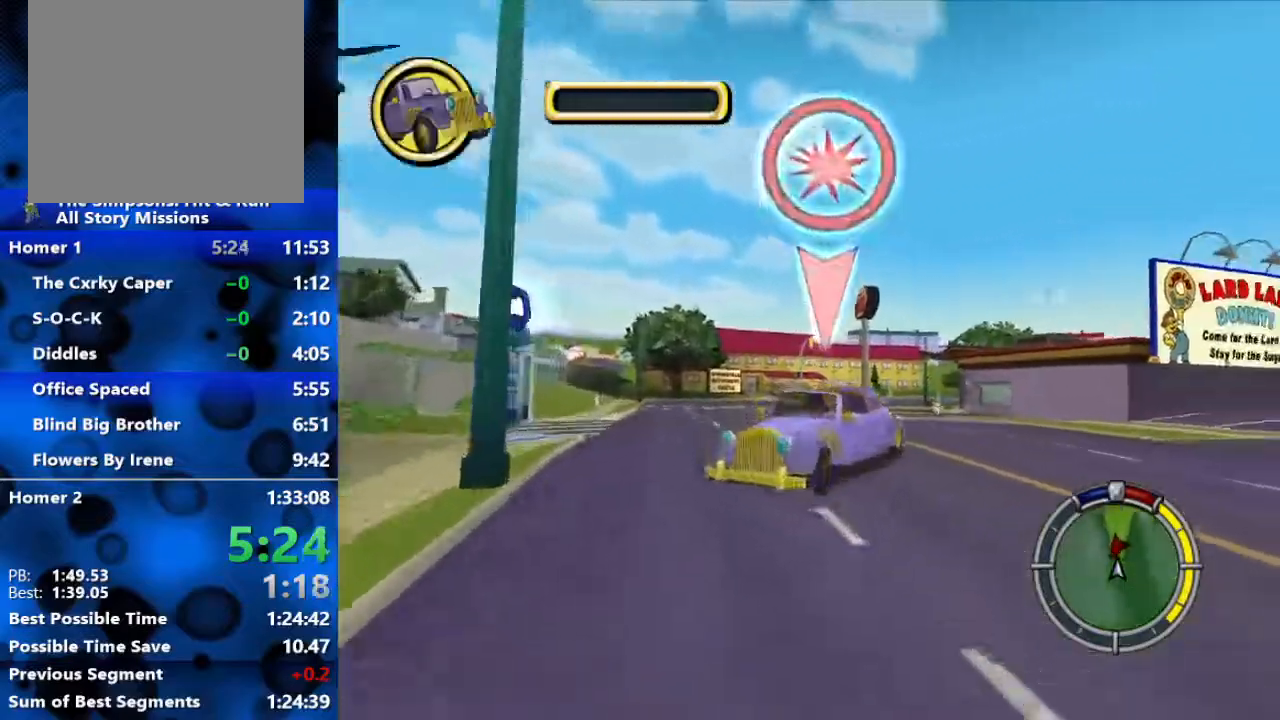
{"buttons": ["R1", "R2"], "left_stick": "right", "right_stick": "center", "events": [[400, "L1", "down"], [500, "L1", "up"]]}
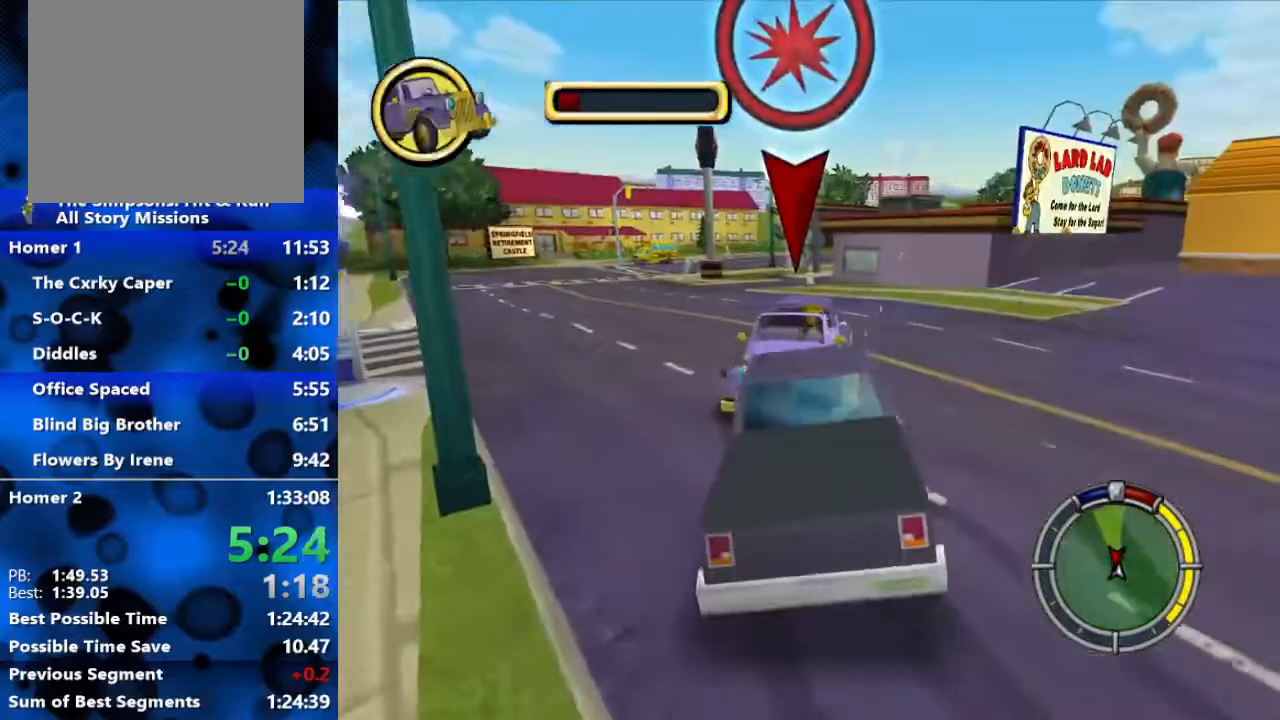
{"buttons": ["R1", "R2"], "left_stick": "right", "right_stick": "center", "events": [[83, "L1", "down"], [167, "L1", "up"]]}
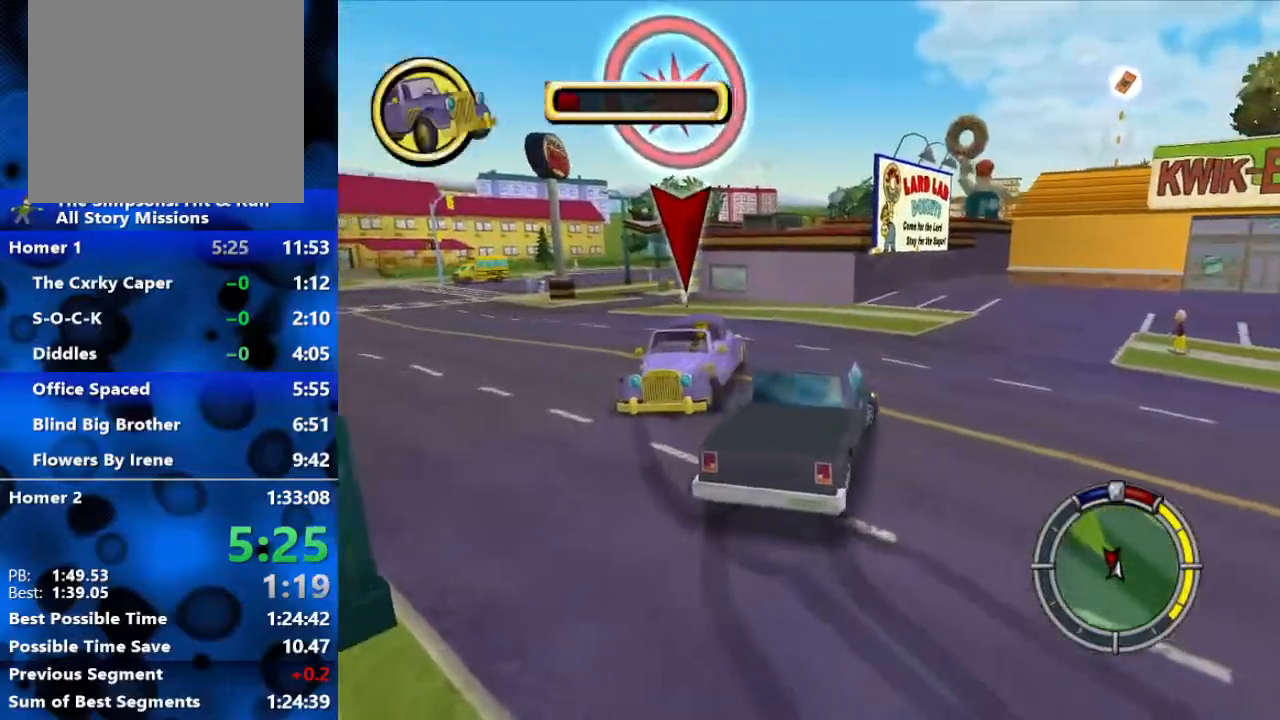
{"buttons": ["R1", "R2"], "left_stick": "right", "right_stick": "center", "events": []}
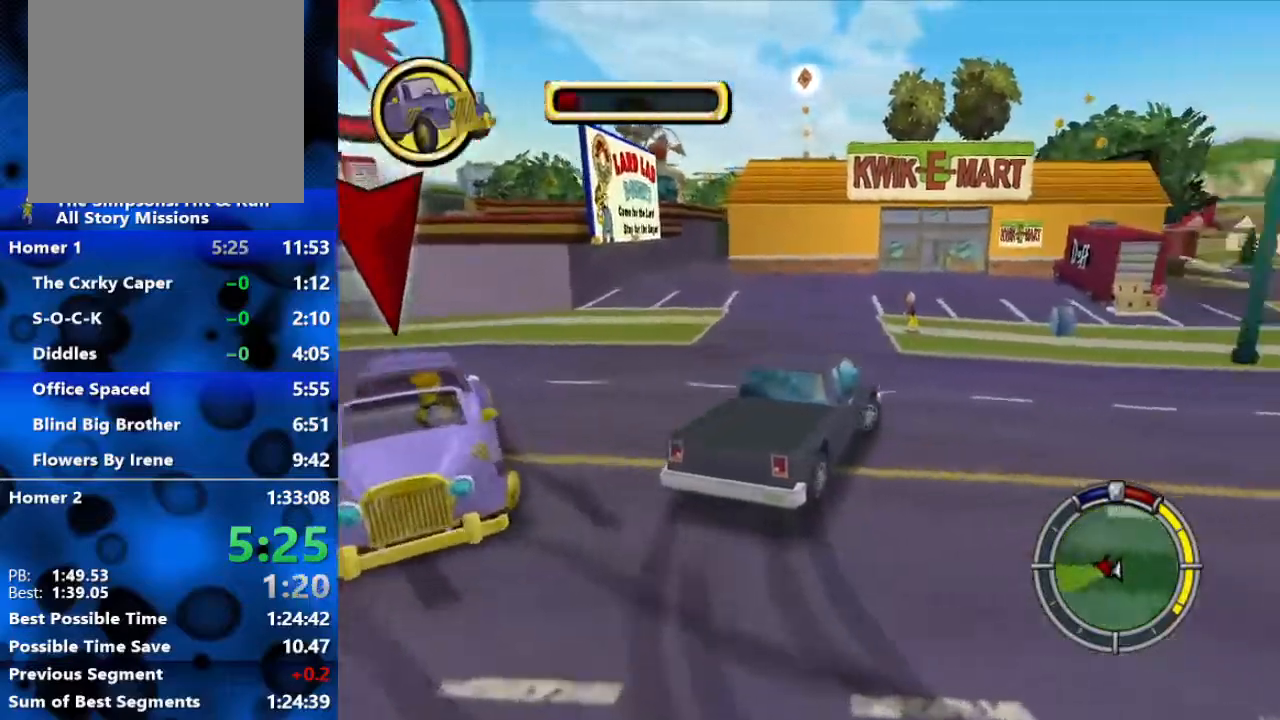
{"buttons": ["R1"], "left_stick": "right", "right_stick": "center", "events": [[100, "R2", "up"]]}
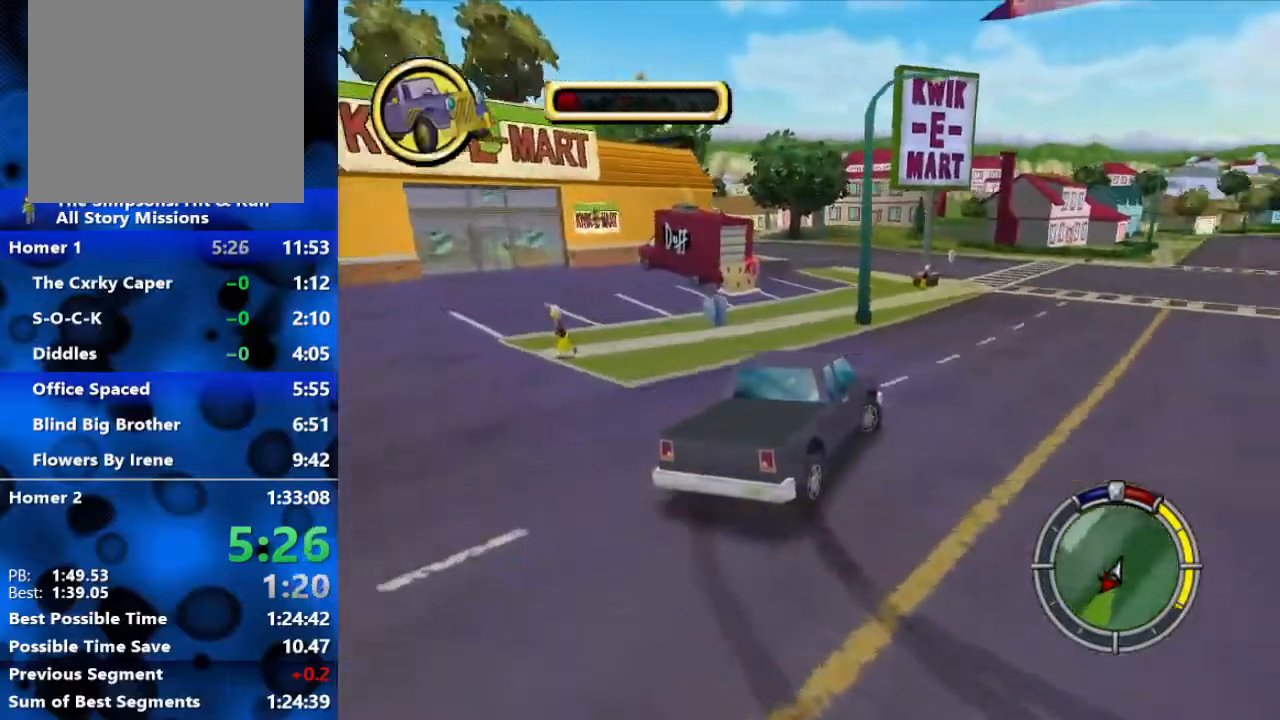
{"buttons": [], "left_stick": "center", "right_stick": "center", "events": [[100, "R1", "up"], [183, "L2", "down"], [317, "left_stick", "center"], [450, "L2", "up"]]}
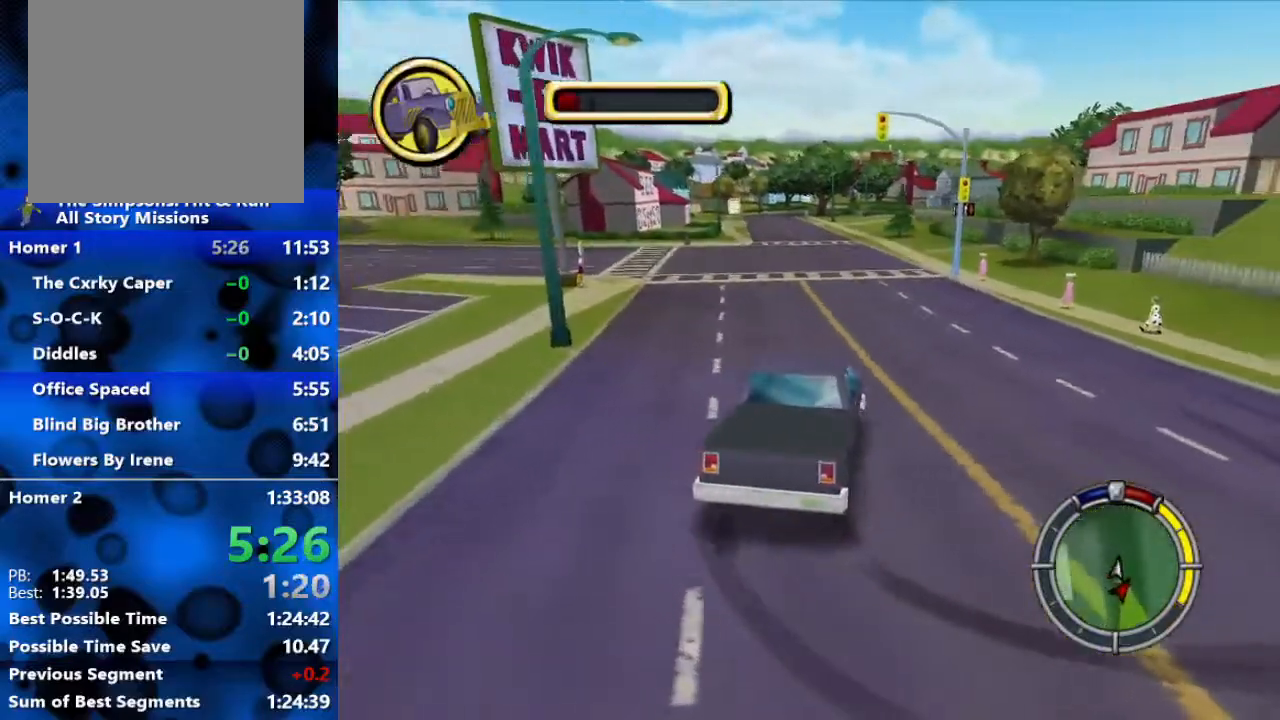
{"buttons": [], "left_stick": "center", "right_stick": "center", "events": [[83, "left_stick", "left"], [150, "R2", "down"], [283, "left_stick", "center"], [483, "R2", "up"]]}
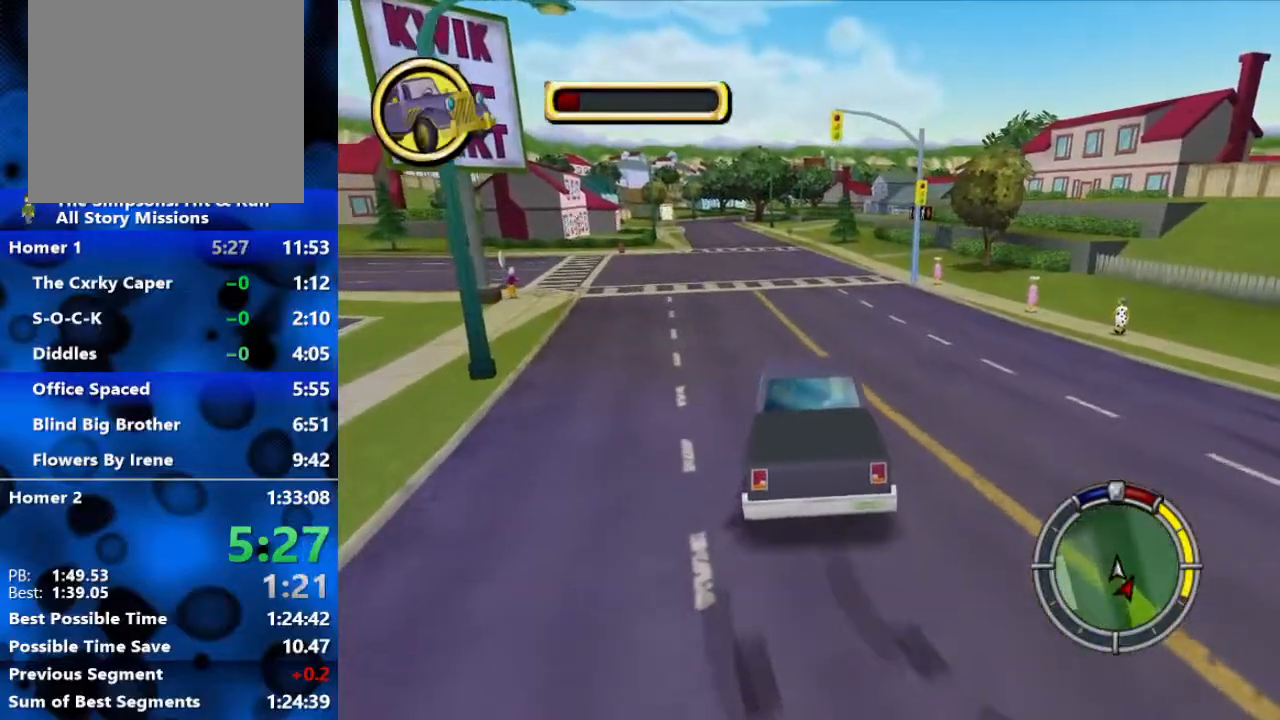
{"buttons": [], "left_stick": "center", "right_stick": "center", "events": []}
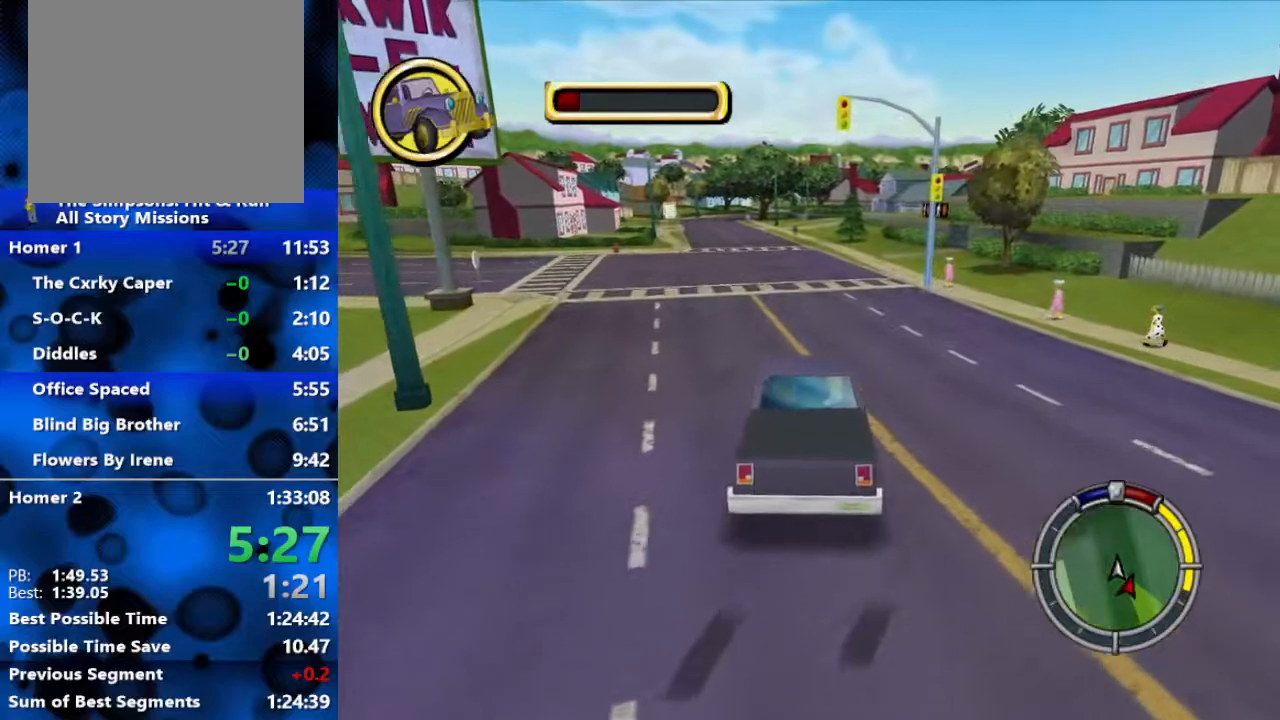
{"buttons": [], "left_stick": "center", "right_stick": "center", "events": [[133, "R2", "down"], [383, "R2", "up"]]}
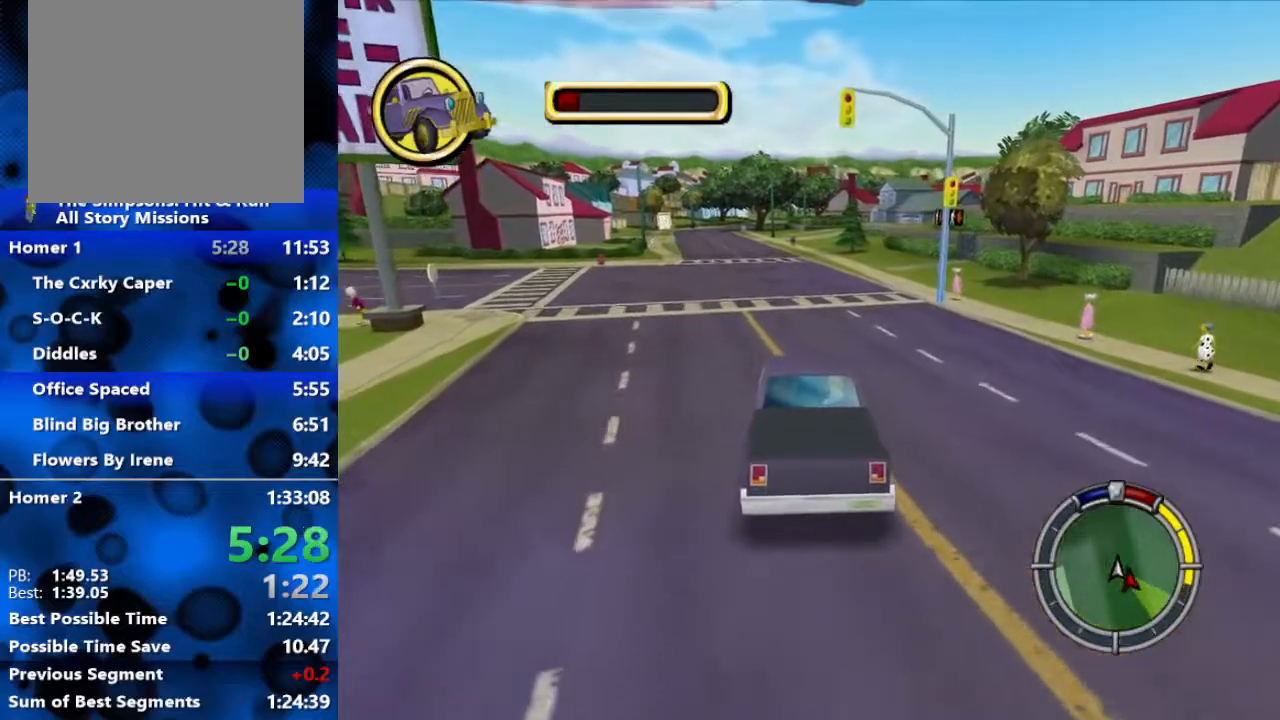
{"buttons": ["R2"], "left_stick": "left", "right_stick": "center", "events": [[83, "R2", "down"], [267, "left_stick", "left"]]}
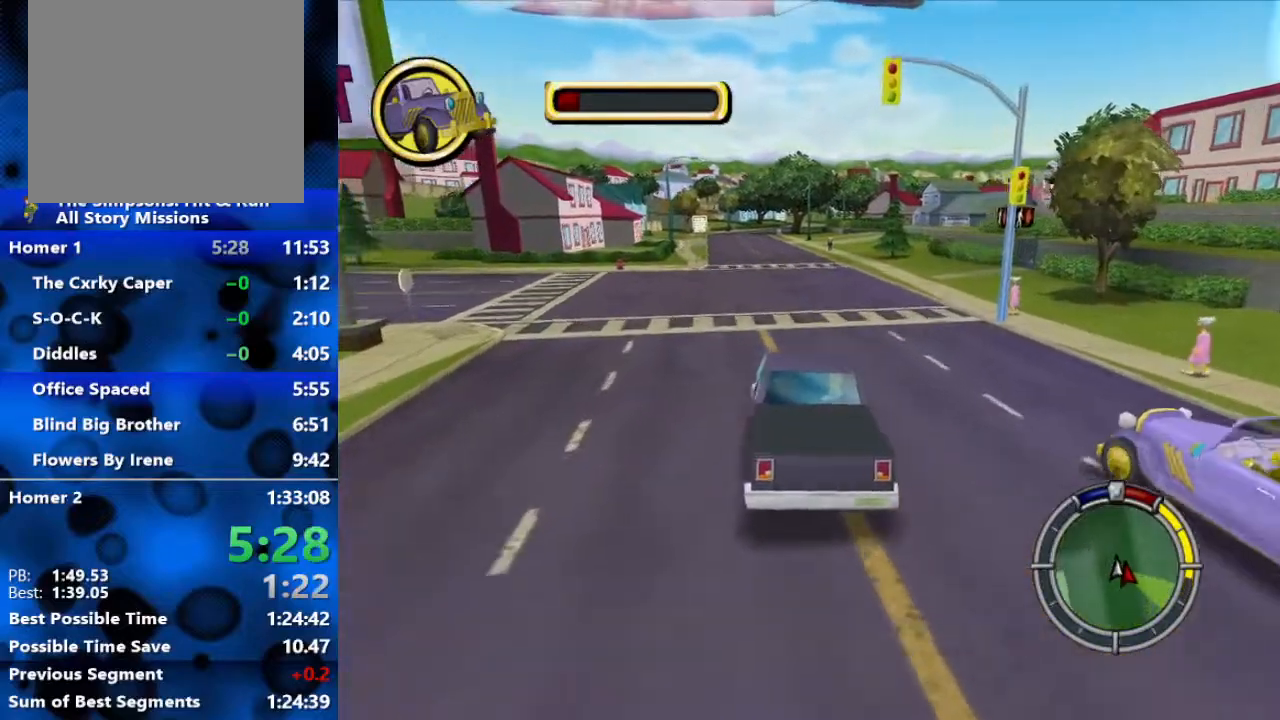
{"buttons": ["R2"], "left_stick": "right", "right_stick": "center", "events": [[33, "left_stick", "center"], [267, "left_stick", "left"], [433, "left_stick", "right"]]}
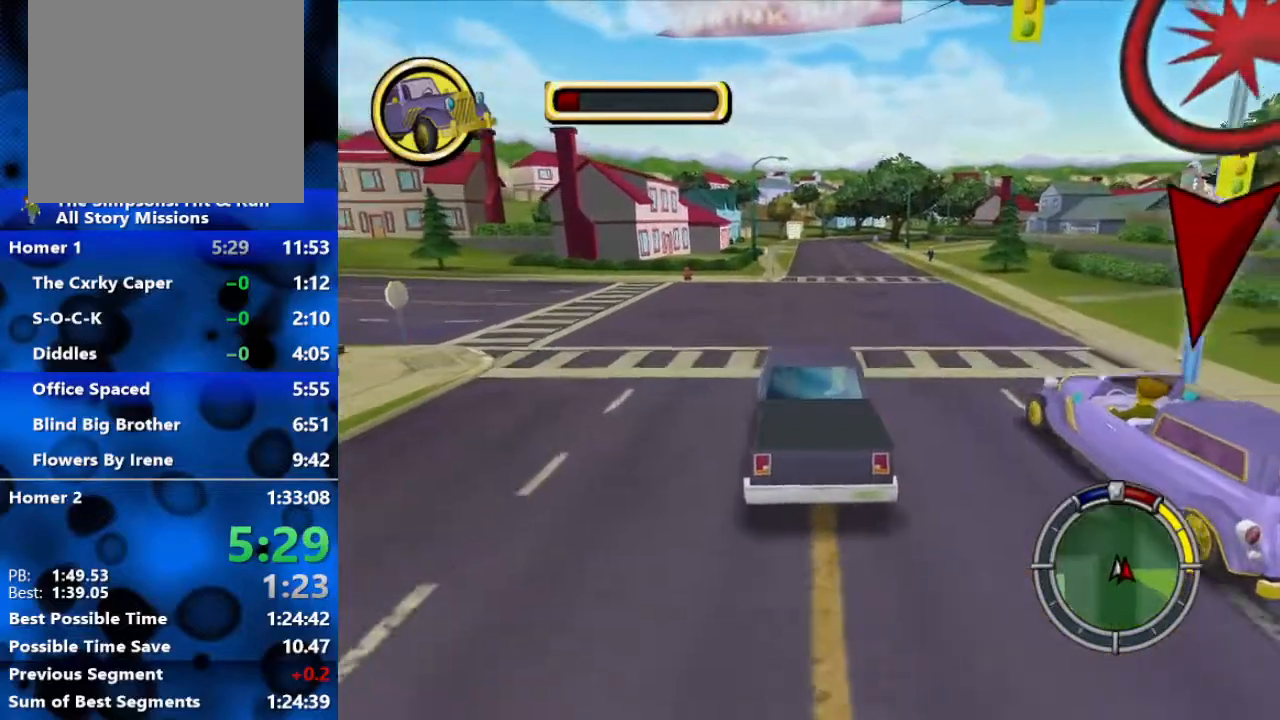
{"buttons": ["R2"], "left_stick": "center", "right_stick": "center", "events": [[150, "left_stick", "center"]]}
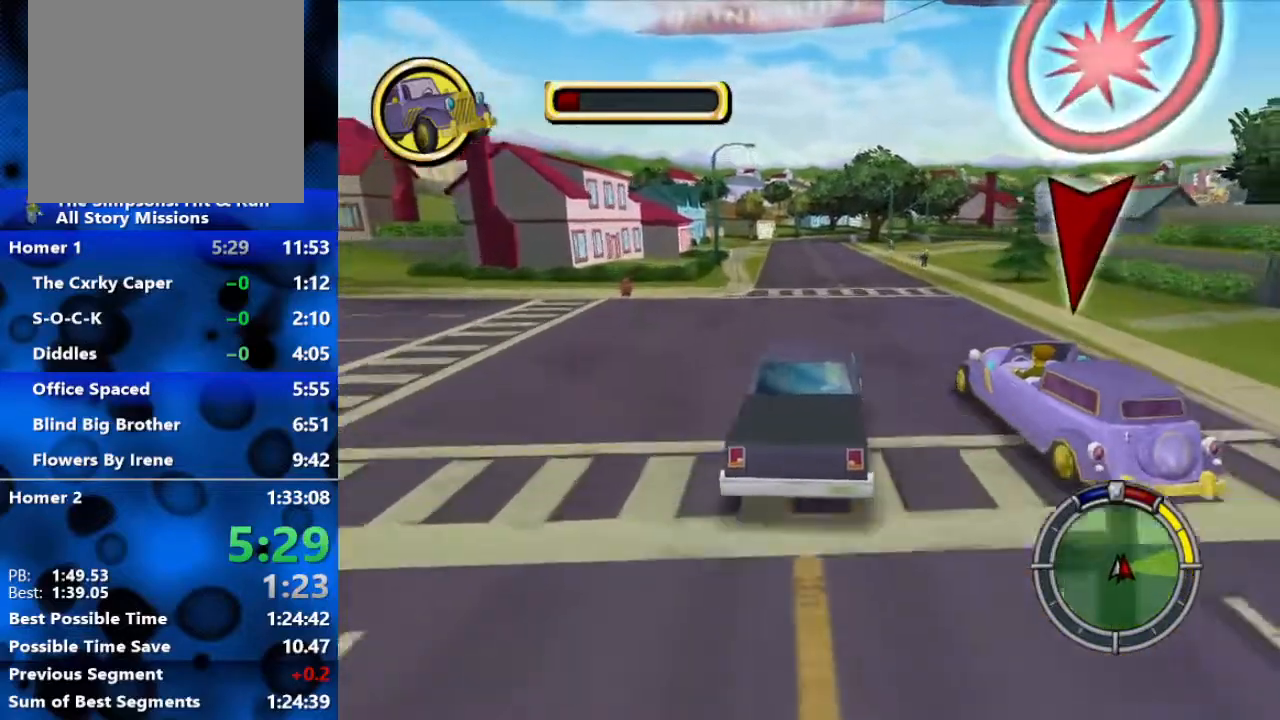
{"buttons": ["R2"], "left_stick": "center", "right_stick": "center", "events": [[33, "left_stick", "left"], [167, "left_stick", "center"]]}
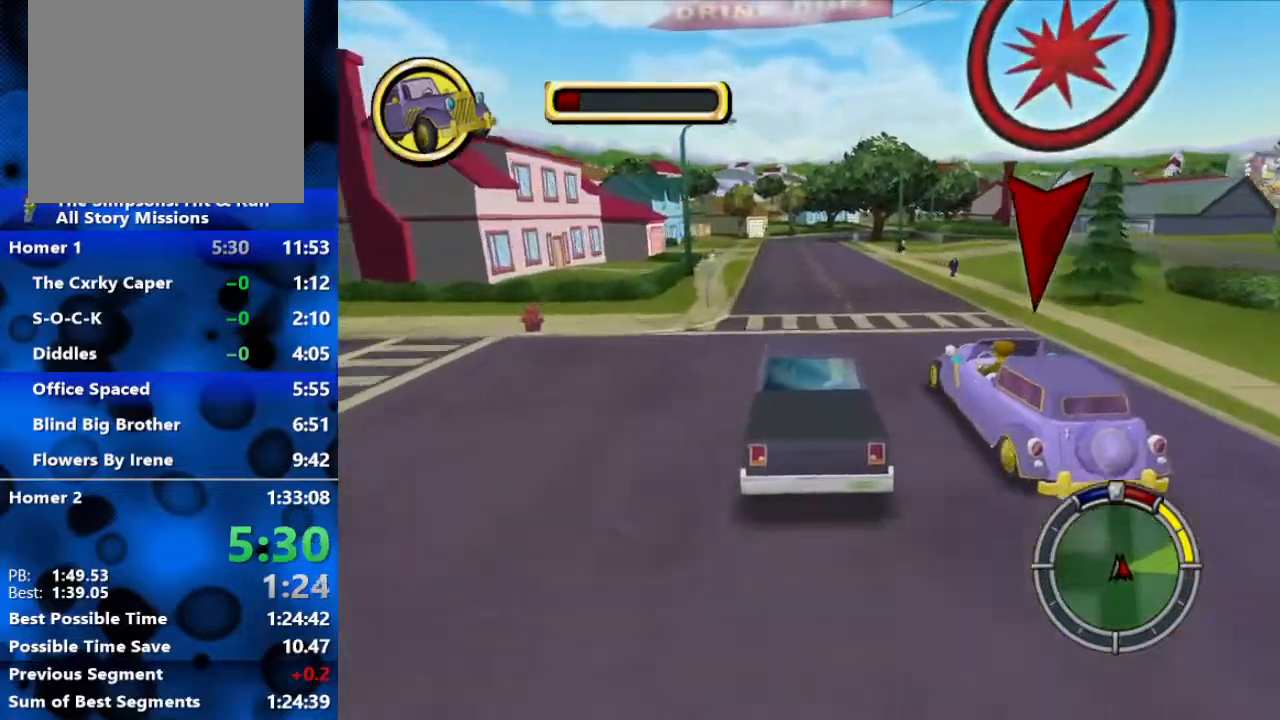
{"buttons": [], "left_stick": "right", "right_stick": "center", "events": [[217, "R2", "up"], [250, "left_stick", "right"]]}
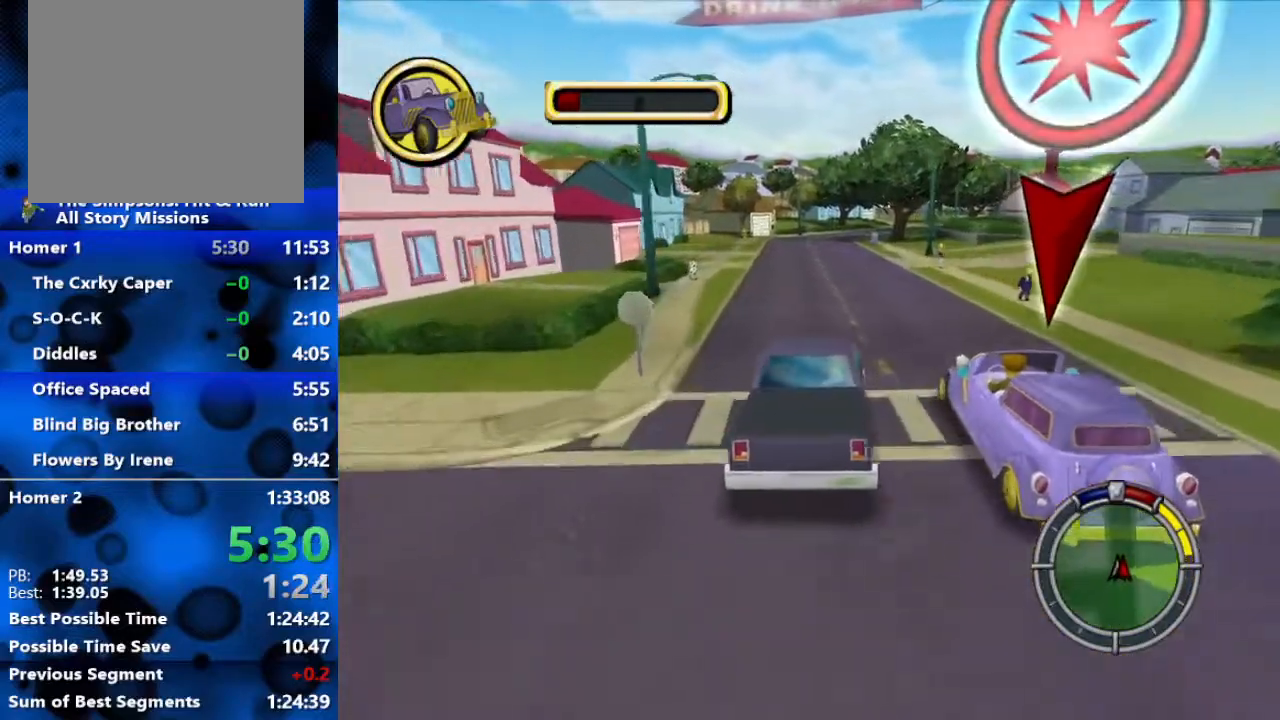
{"buttons": ["R2"], "left_stick": "right", "right_stick": "center", "events": [[233, "R2", "down"]]}
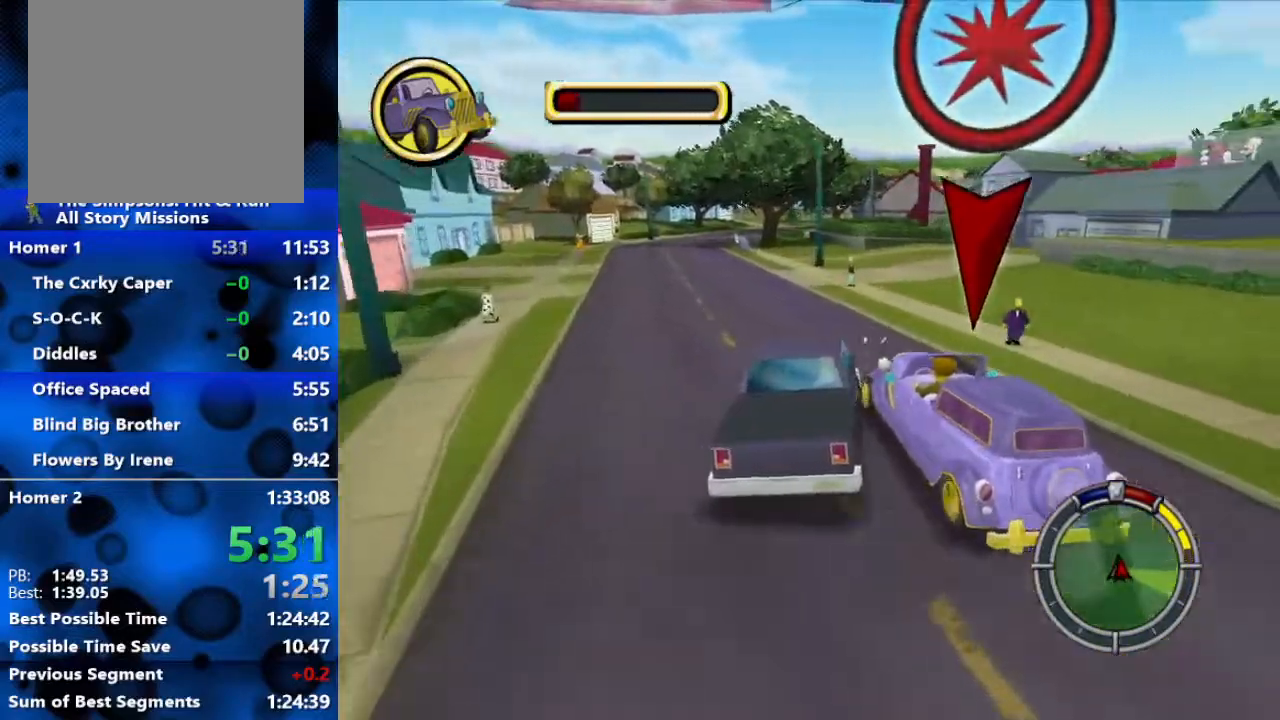
{"buttons": [], "left_stick": "right", "right_stick": "center", "events": [[233, "R2", "up"], [250, "left_stick", "center"], [367, "left_stick", "right"]]}
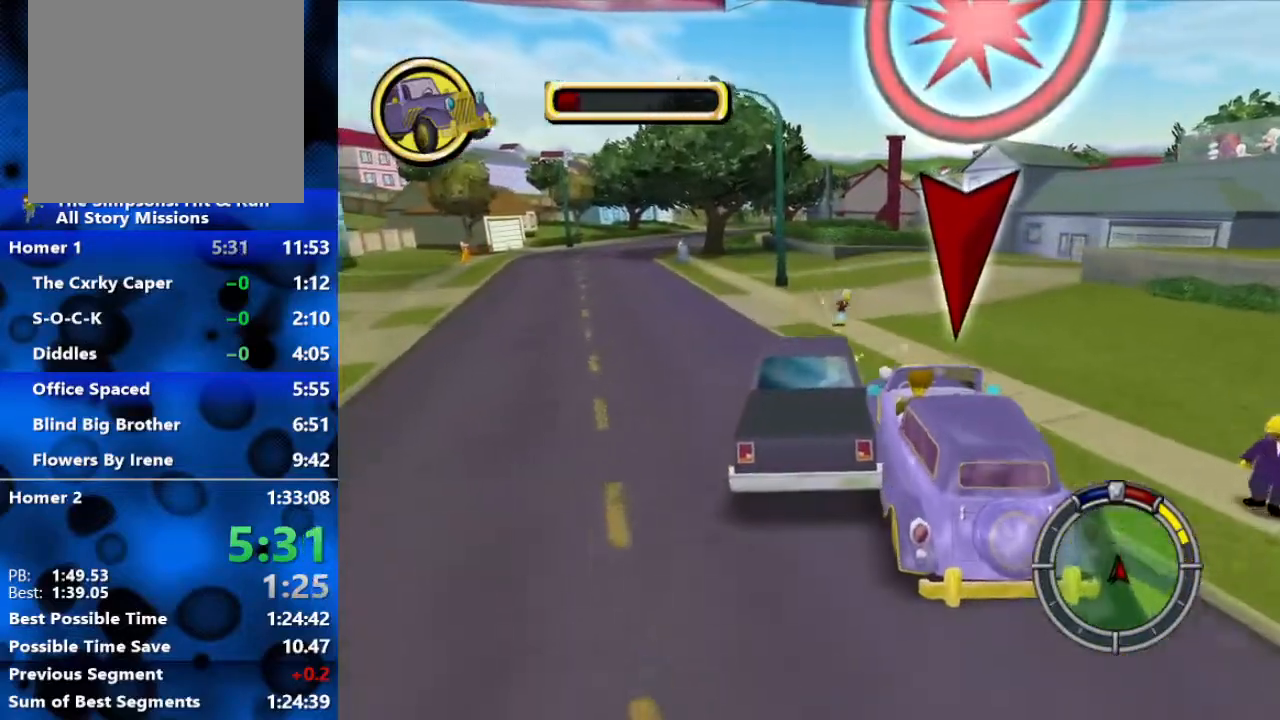
{"buttons": ["R2"], "left_stick": "right", "right_stick": "center", "events": [[383, "R2", "down"]]}
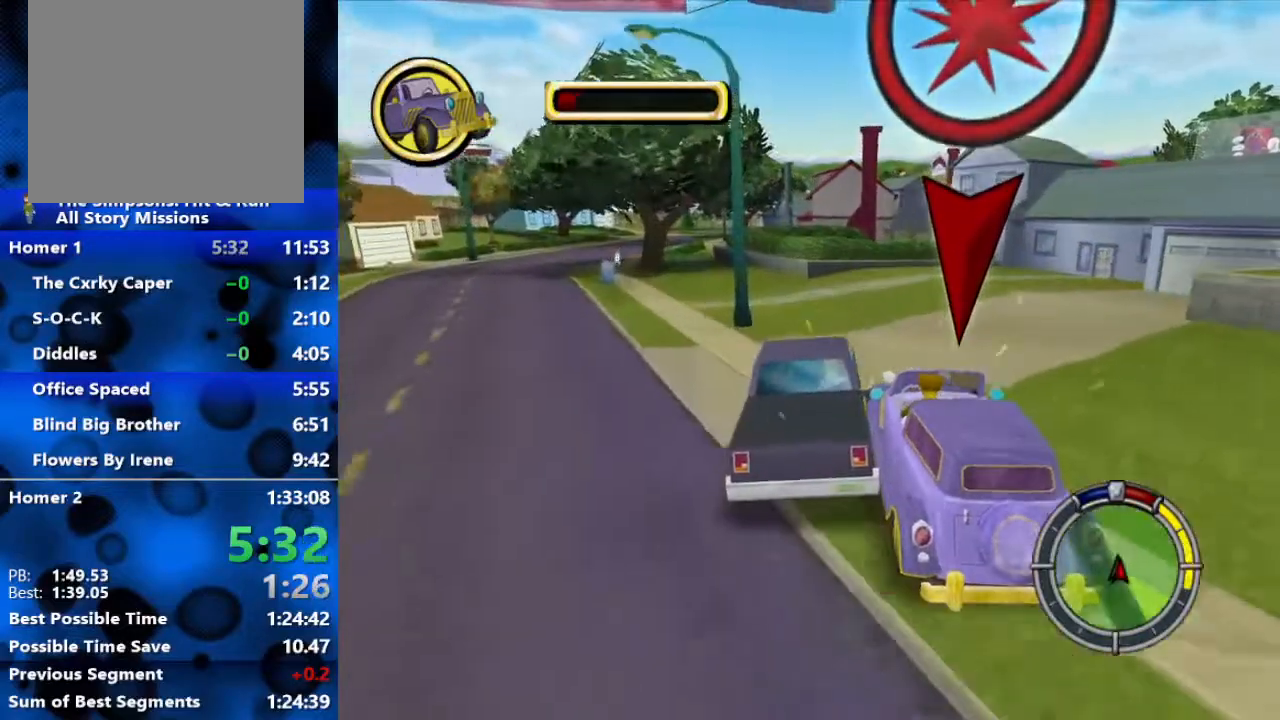
{"buttons": [], "left_stick": "right", "right_stick": "center", "events": [[117, "R2", "up"]]}
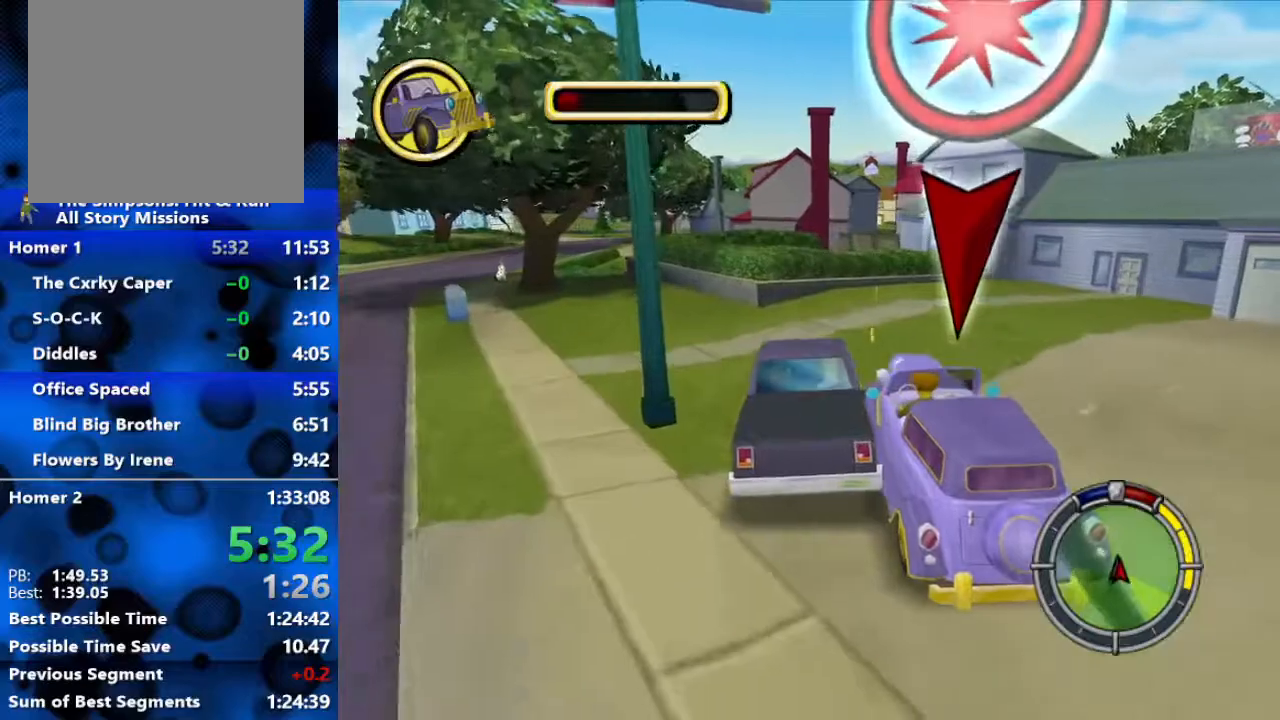
{"buttons": ["R2"], "left_stick": "right", "right_stick": "center", "events": [[167, "R2", "down"]]}
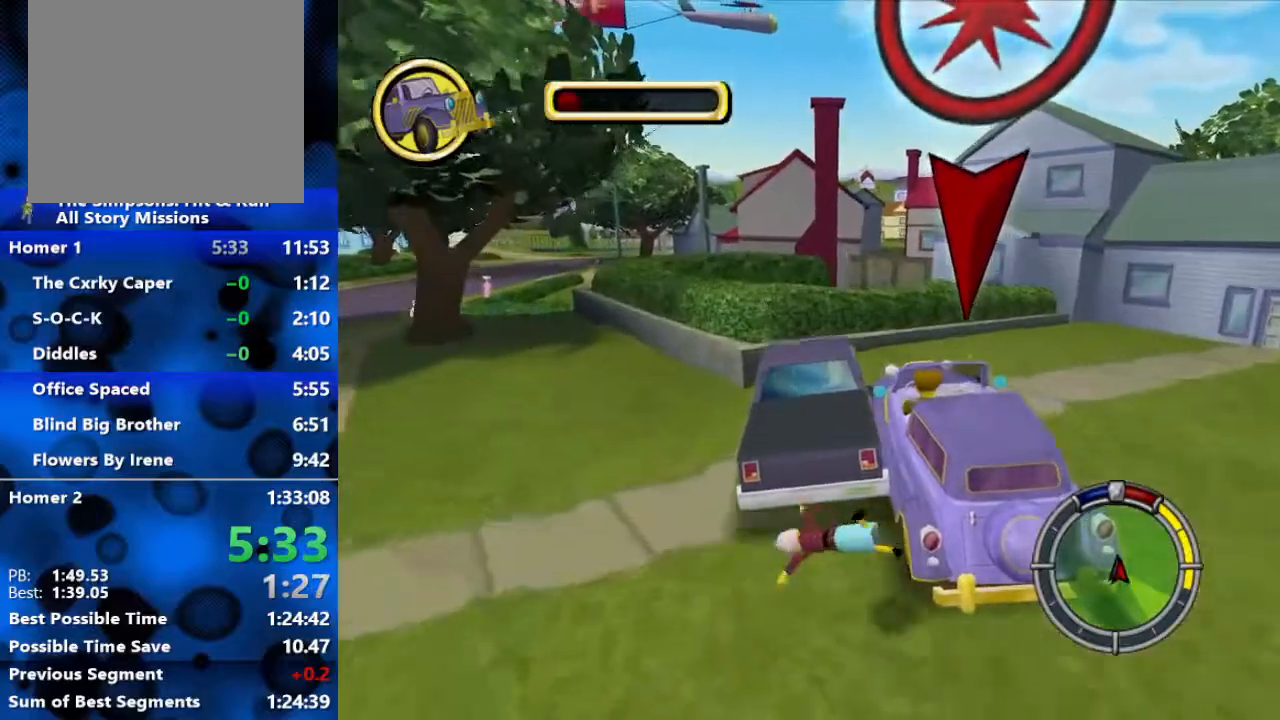
{"buttons": ["L2", "R1", "R2"], "left_stick": "right", "right_stick": "center", "events": [[100, "L2", "down"], [133, "R2", "up"], [283, "left_stick", "center"], [417, "R1", "down"], [450, "R2", "down"], [467, "left_stick", "right"]]}
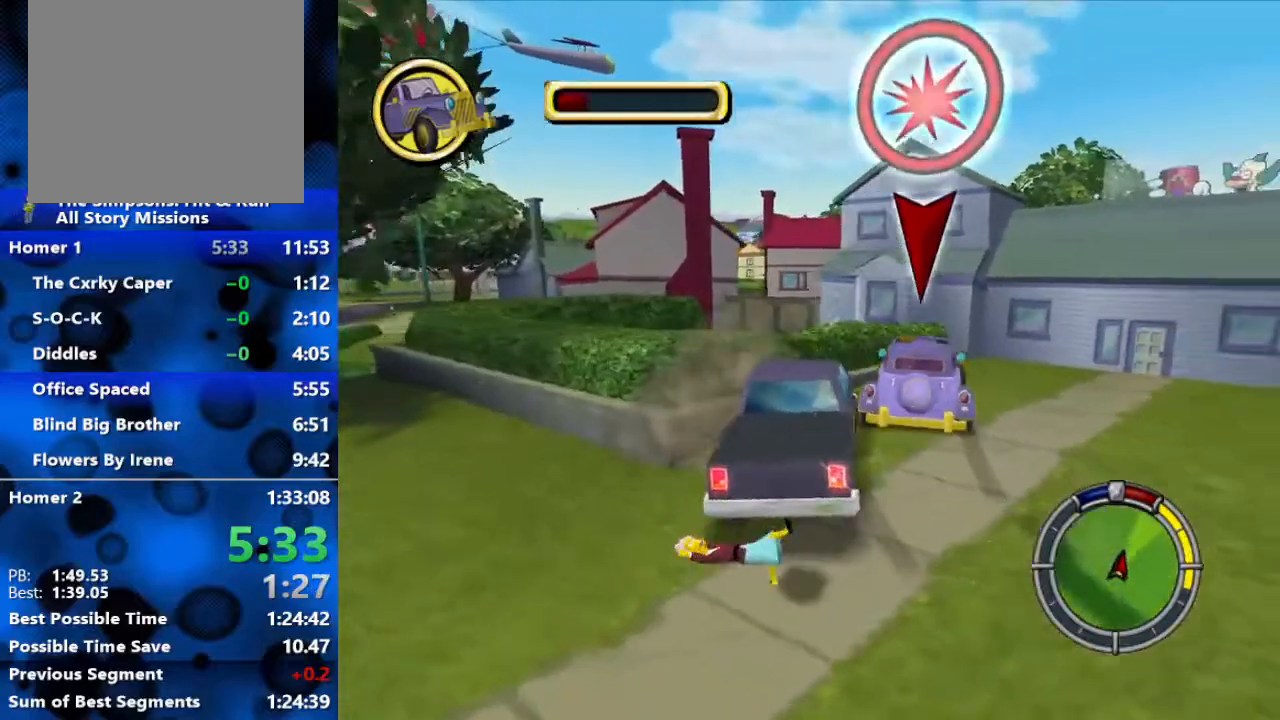
{"buttons": ["R1", "R2"], "left_stick": "right", "right_stick": "center", "events": [[83, "L2", "up"], [150, "L2", "down"], [333, "L2", "up"]]}